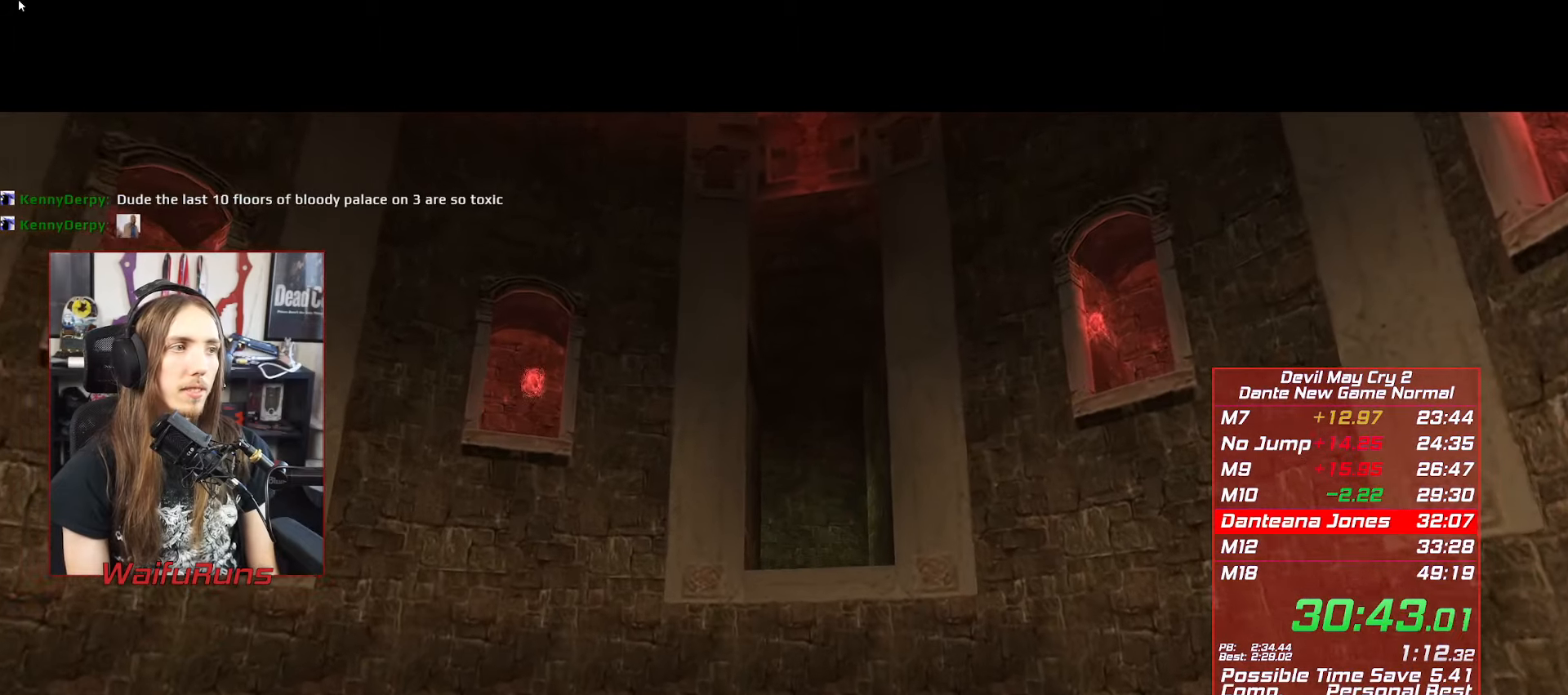
Gameplay with a controller (Xbox layout); each line is a JSON object with the inputs held at the frame after it. Not read: HOME L1 L3 R3 SELECT Y.
{"buttons": [], "left_stick": "center", "right_stick": "center"}
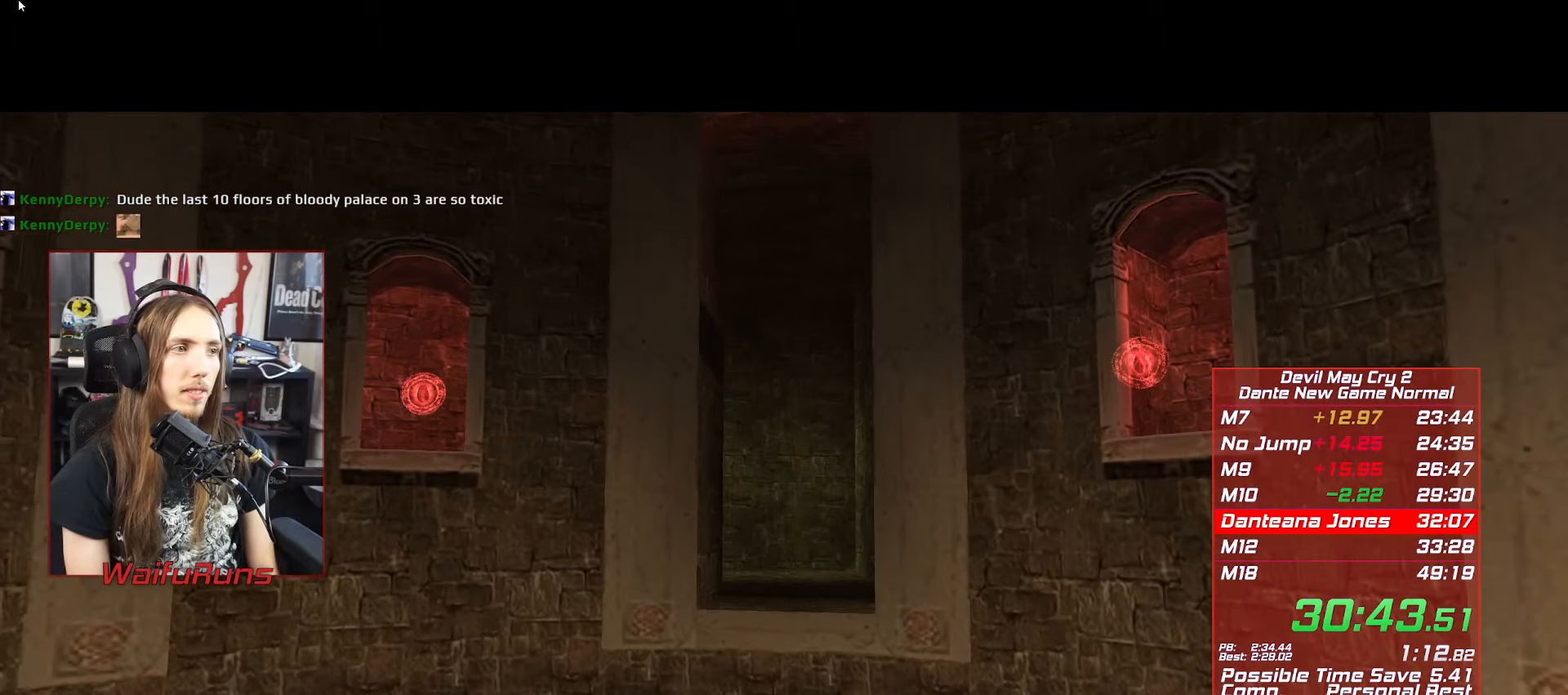
{"buttons": [], "left_stick": "center", "right_stick": "center"}
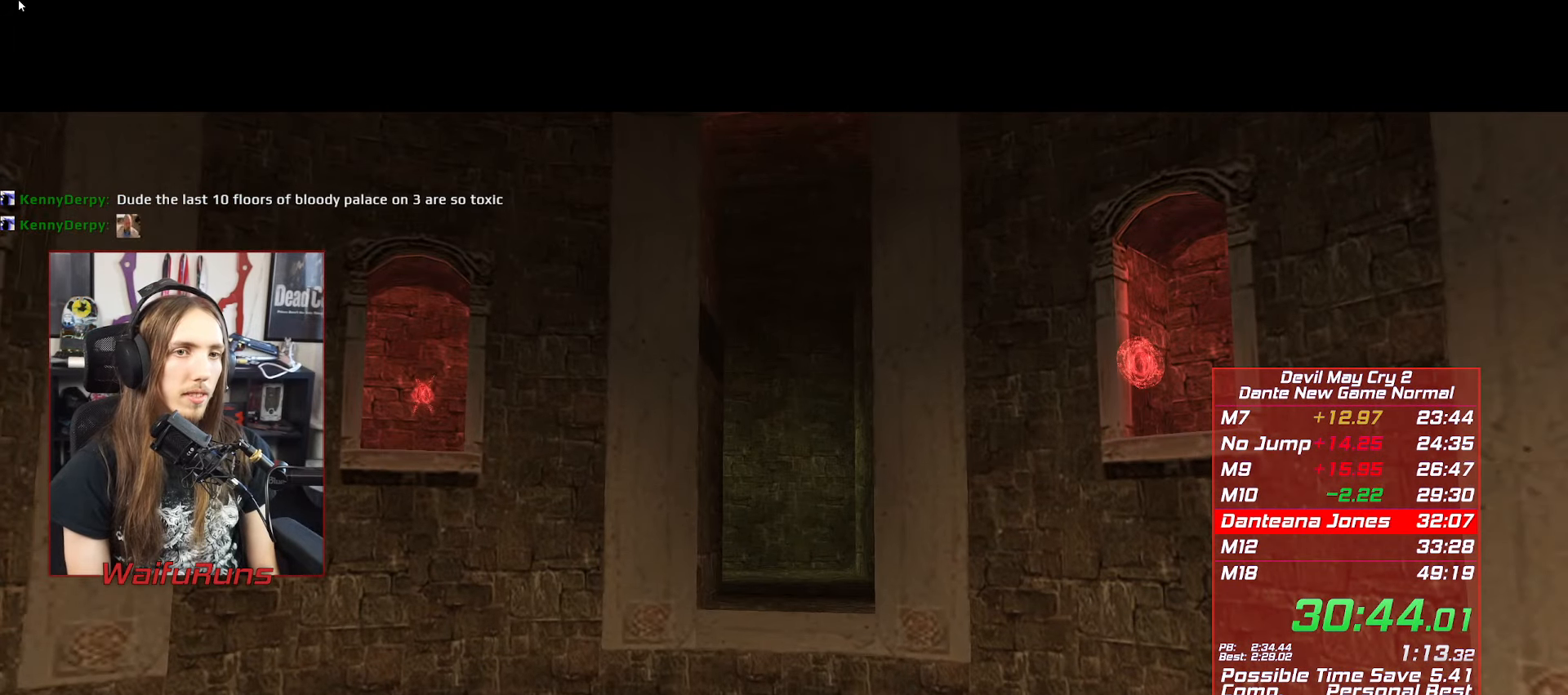
{"buttons": [], "left_stick": "down-left", "right_stick": "center"}
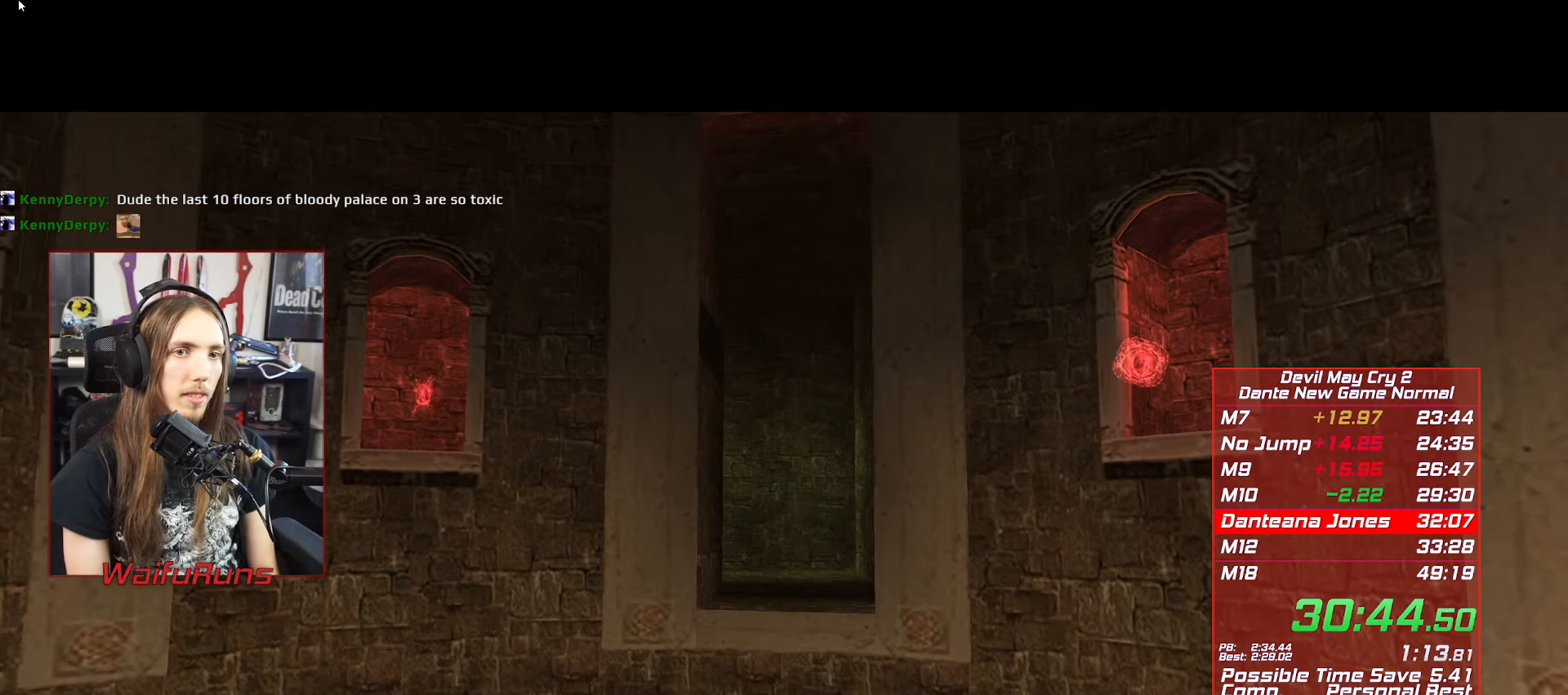
{"buttons": [], "left_stick": "left", "right_stick": "center"}
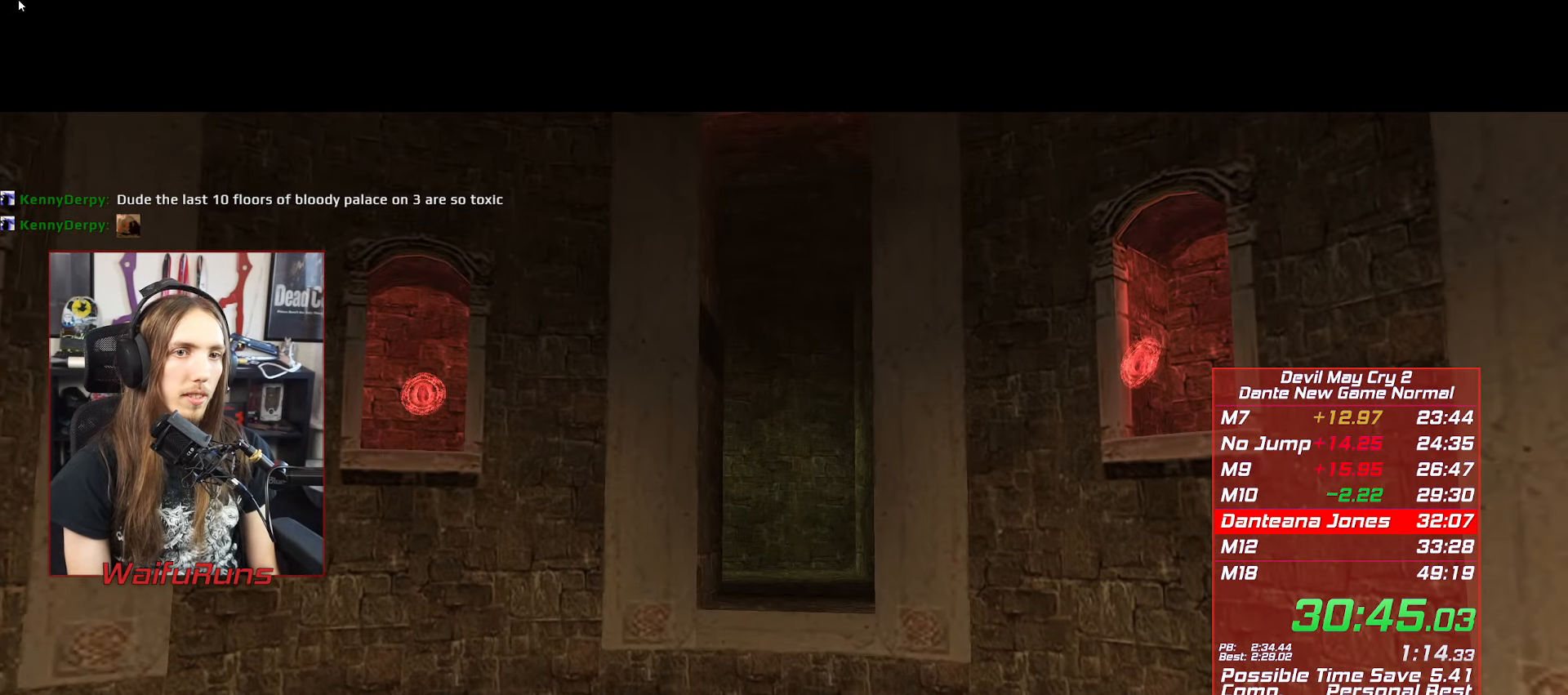
{"buttons": [], "left_stick": "left", "right_stick": "center"}